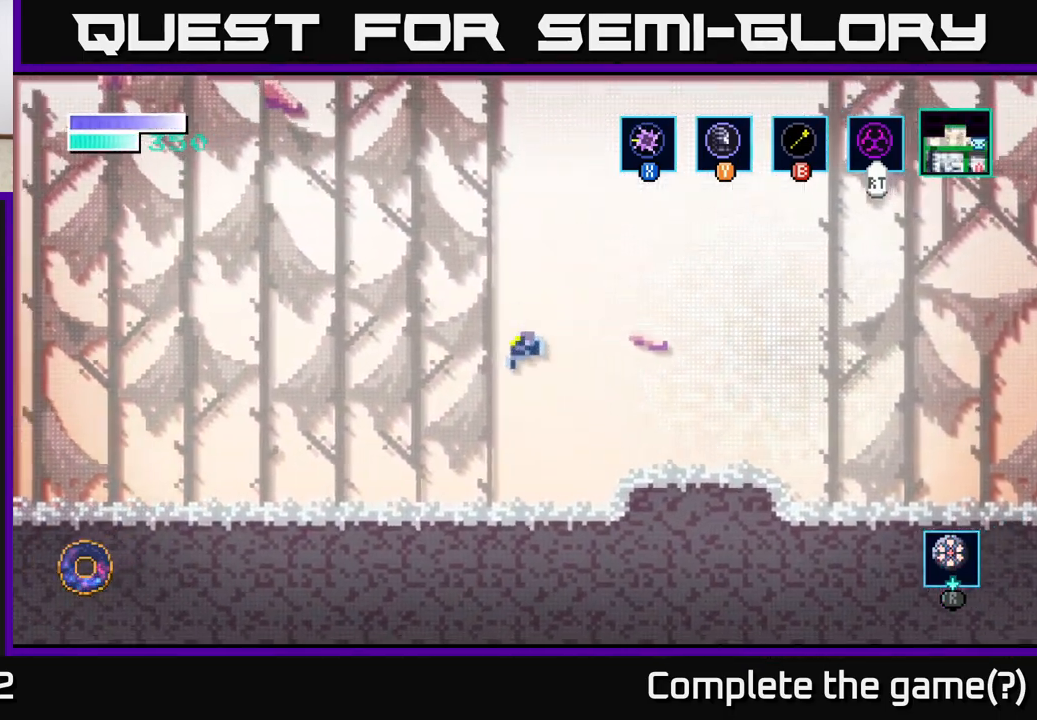
Gameplay with a controller (Xbox layout); each line is a JSON object with the inputs held at the frame after it. "events" lists button and stick changes between this image and that frame as [ms after this image, input, new state], when the widget could be followed in between.
{"buttons": [], "left_stick": "up-left", "right_stick": "center", "events": []}
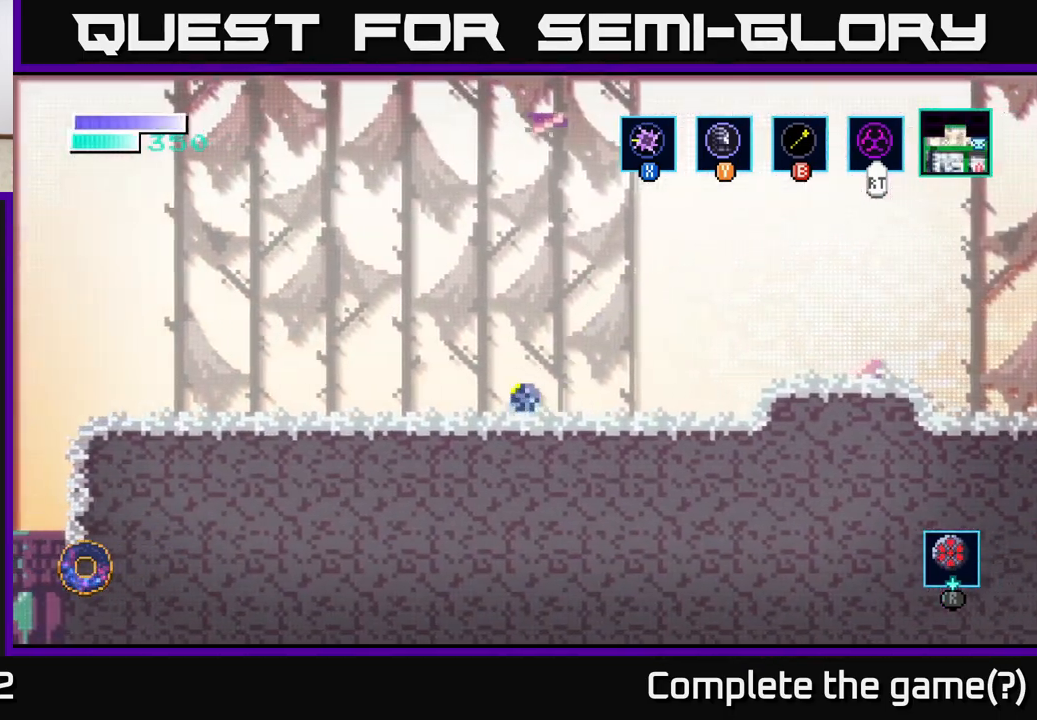
{"buttons": [], "left_stick": "right", "right_stick": "center", "events": [[267, "left_stick", "right"]]}
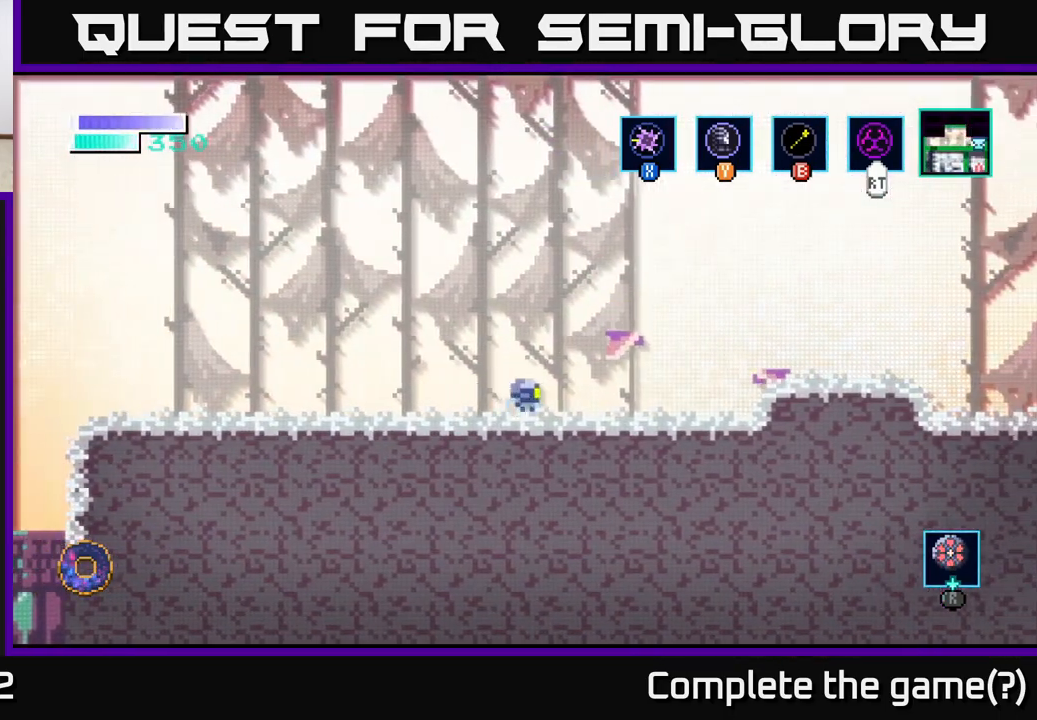
{"buttons": [], "left_stick": "center", "right_stick": "center", "events": [[33, "left_stick", "center"], [67, "X", "down"], [217, "X", "up"], [367, "X", "down"], [500, "X", "up"]]}
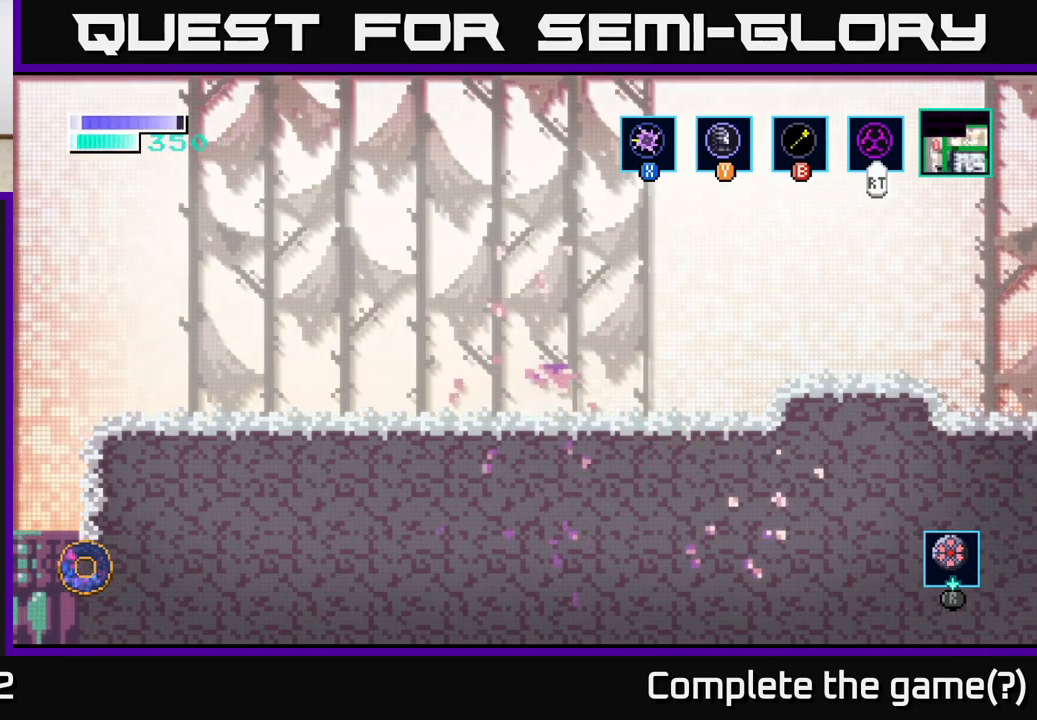
{"buttons": ["X"], "left_stick": "up-left", "right_stick": "center", "events": [[267, "left_stick", "left"], [400, "X", "down"], [500, "left_stick", "up-left"]]}
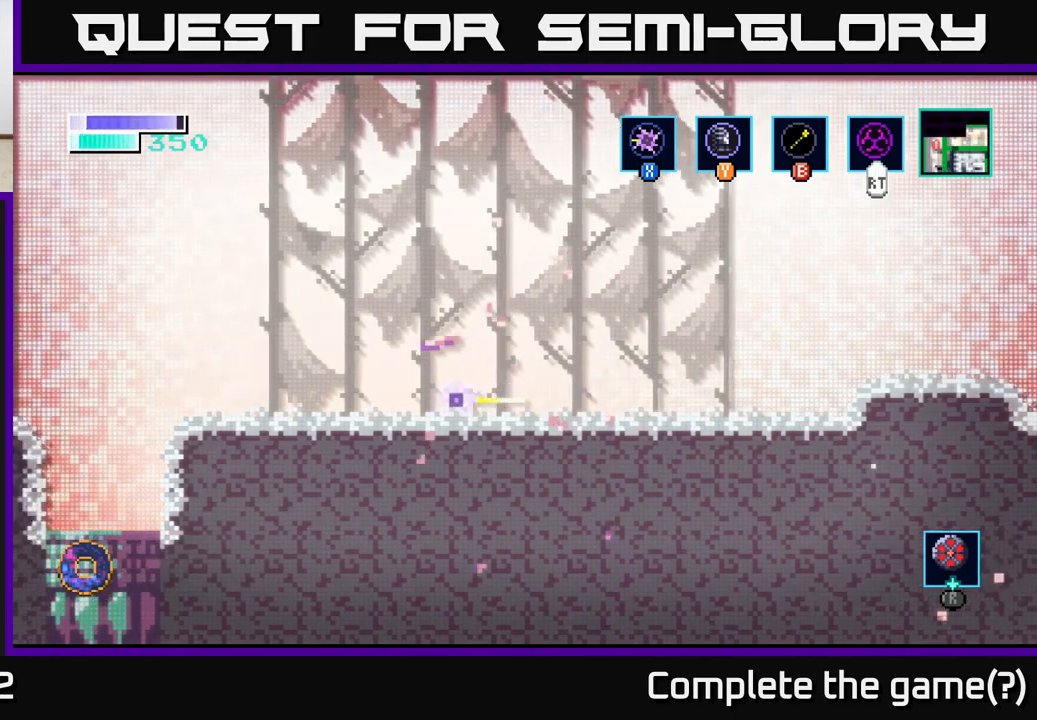
{"buttons": [], "left_stick": "up-left", "right_stick": "center", "events": [[17, "X", "up"], [200, "A", "down"], [250, "X", "down"], [283, "A", "up"], [333, "X", "up"]]}
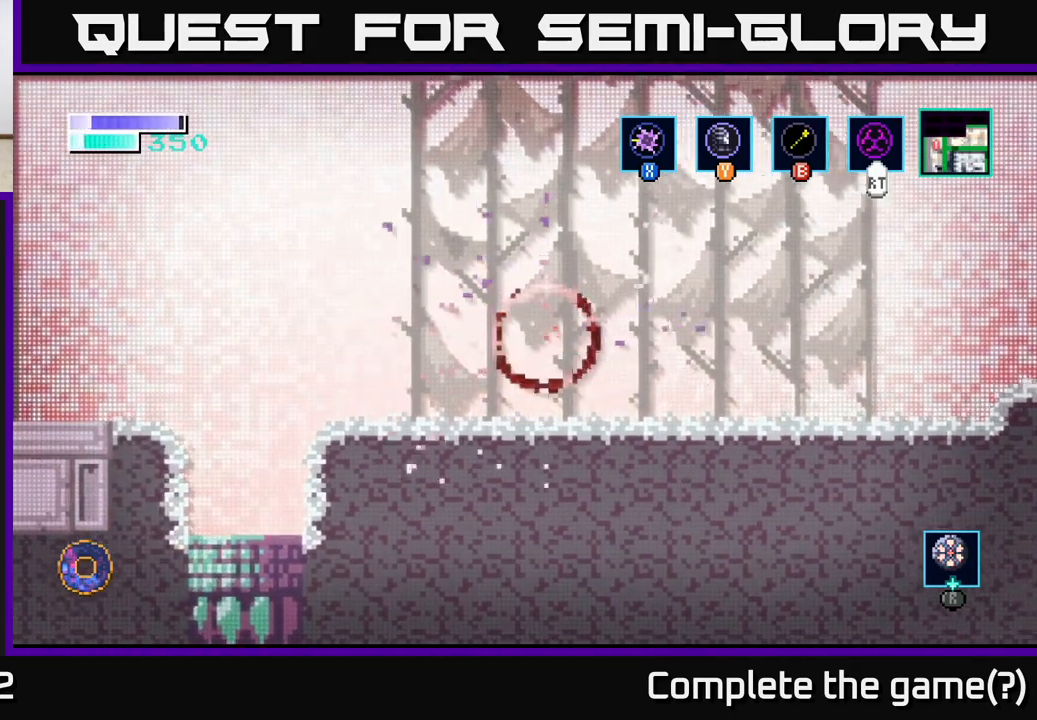
{"buttons": ["A"], "left_stick": "left", "right_stick": "center", "events": [[400, "left_stick", "left"], [467, "A", "down"]]}
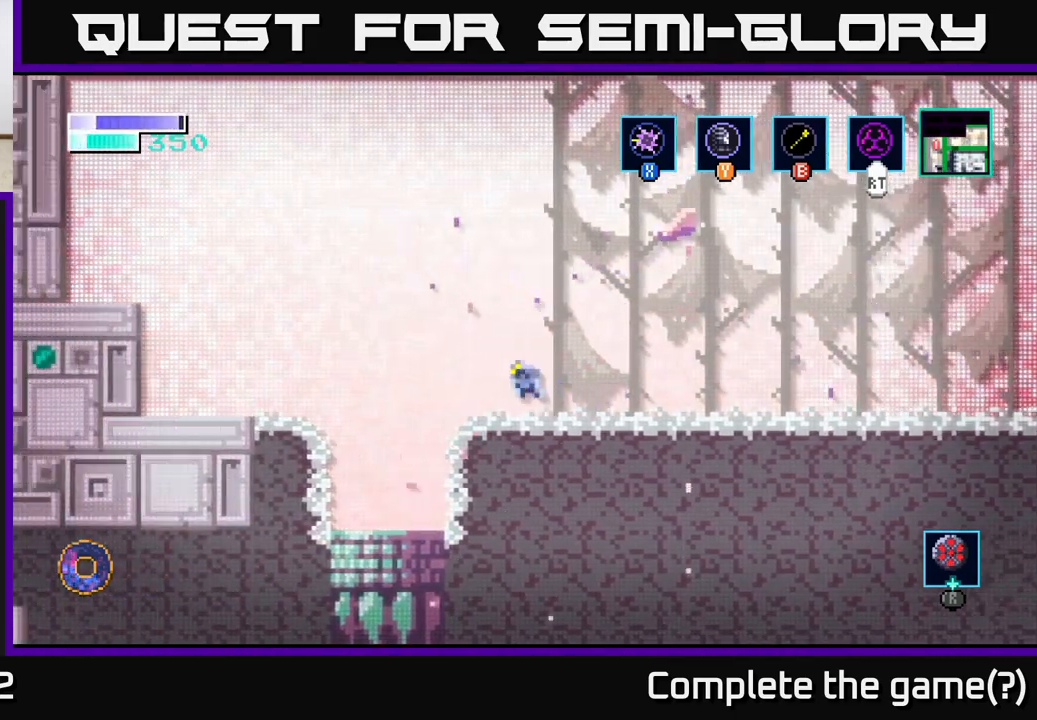
{"buttons": [], "left_stick": "left", "right_stick": "center", "events": [[450, "A", "up"]]}
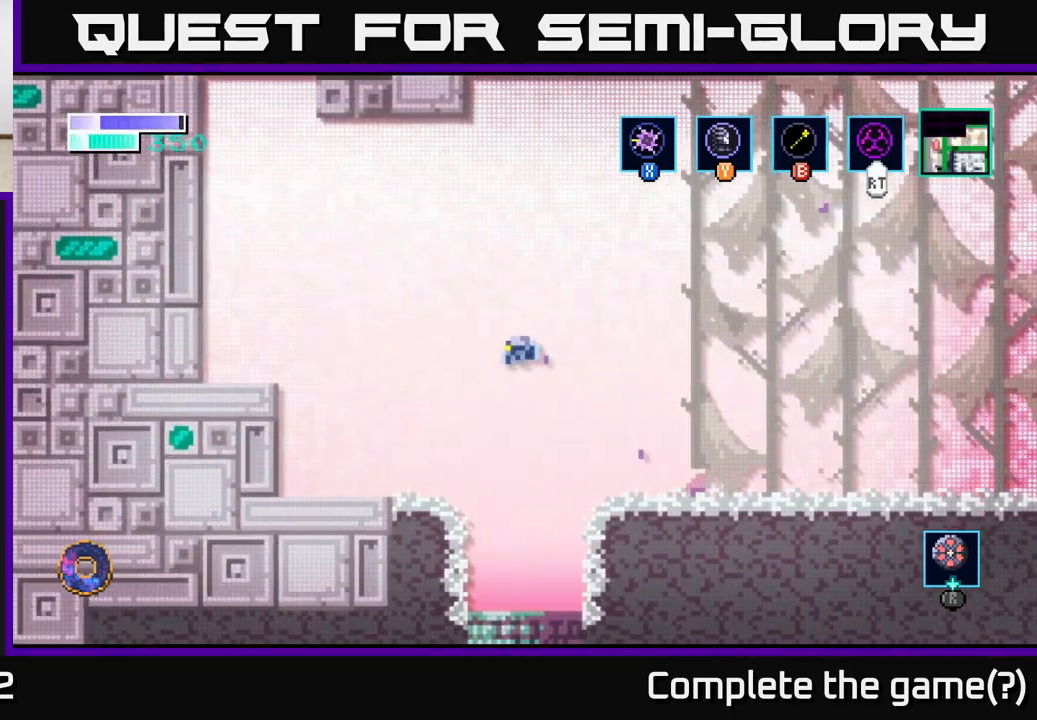
{"buttons": ["A"], "left_stick": "left", "right_stick": "center", "events": [[467, "A", "down"]]}
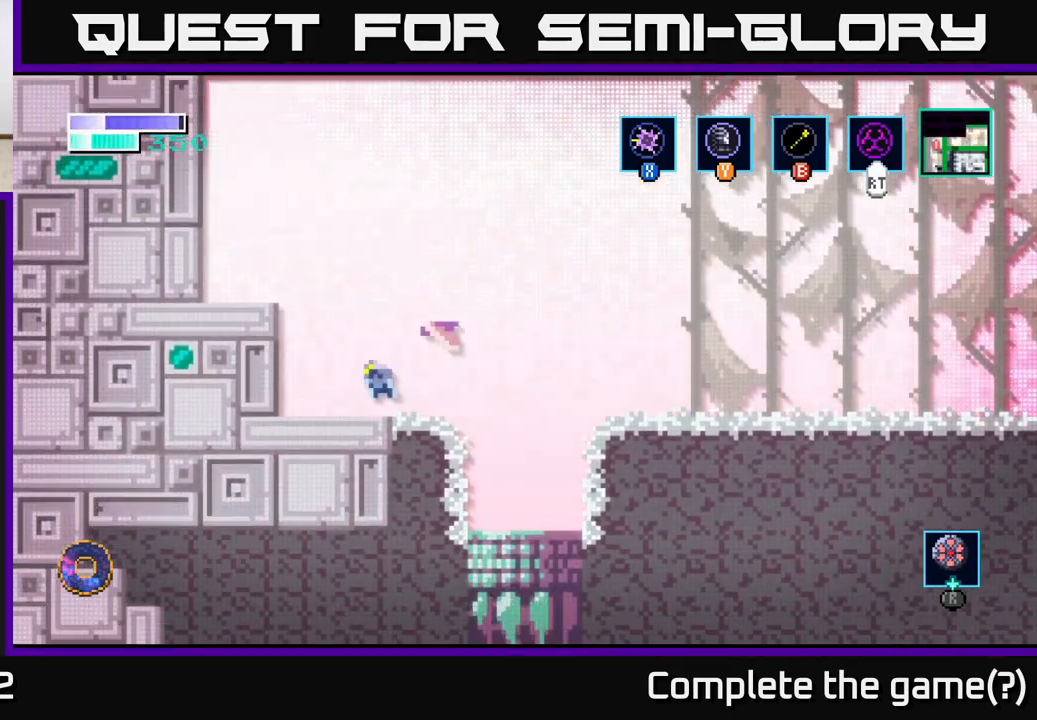
{"buttons": [], "left_stick": "up-left", "right_stick": "center", "events": [[233, "left_stick", "up-left"], [250, "X", "down"], [283, "A", "up"], [350, "A", "down"], [383, "X", "up"], [500, "A", "up"]]}
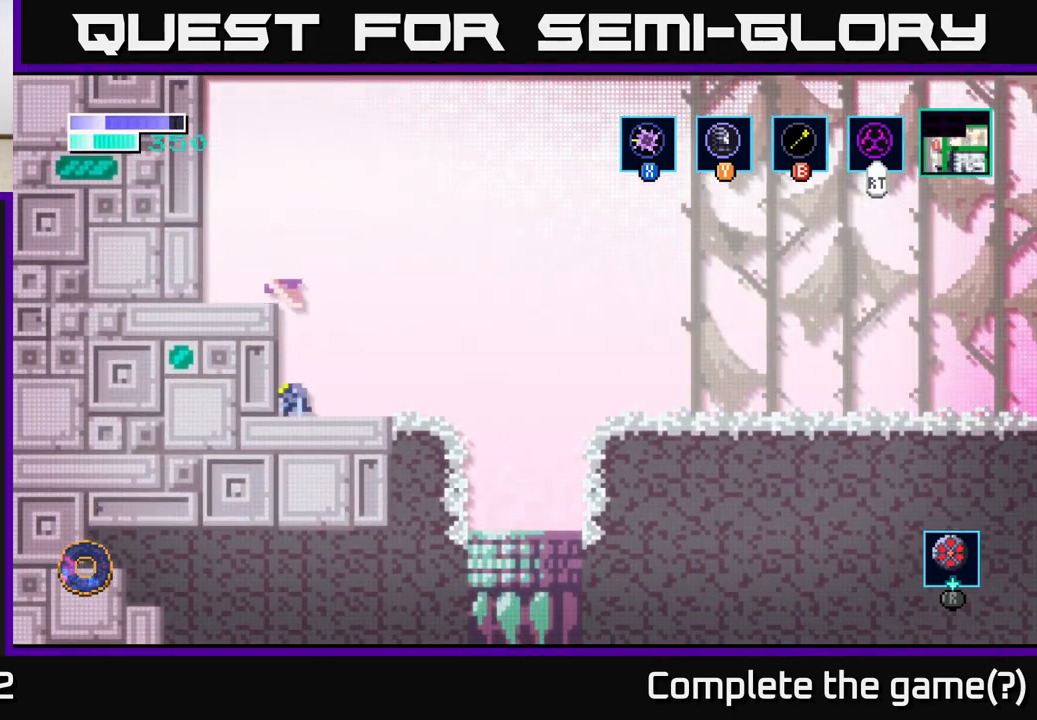
{"buttons": ["A"], "left_stick": "up-left", "right_stick": "center", "events": [[17, "left_stick", "up"], [117, "A", "down"], [133, "X", "down"], [283, "X", "up"], [400, "left_stick", "up-left"]]}
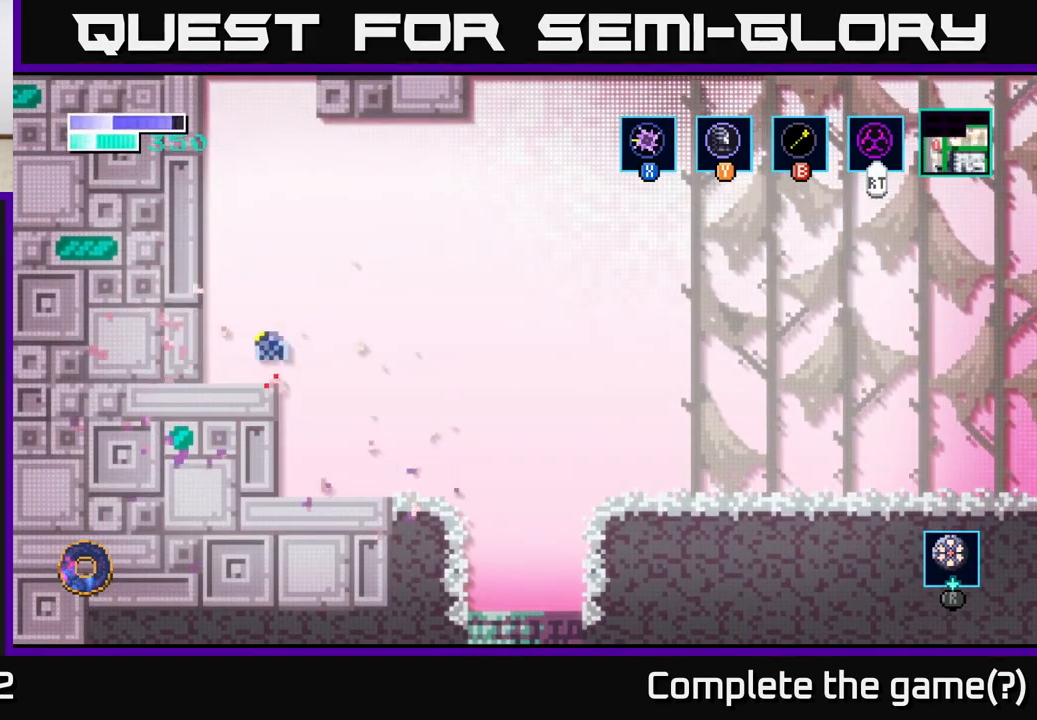
{"buttons": ["A"], "left_stick": "center", "right_stick": "center", "events": [[67, "A", "up"], [167, "left_stick", "center"], [317, "A", "down"]]}
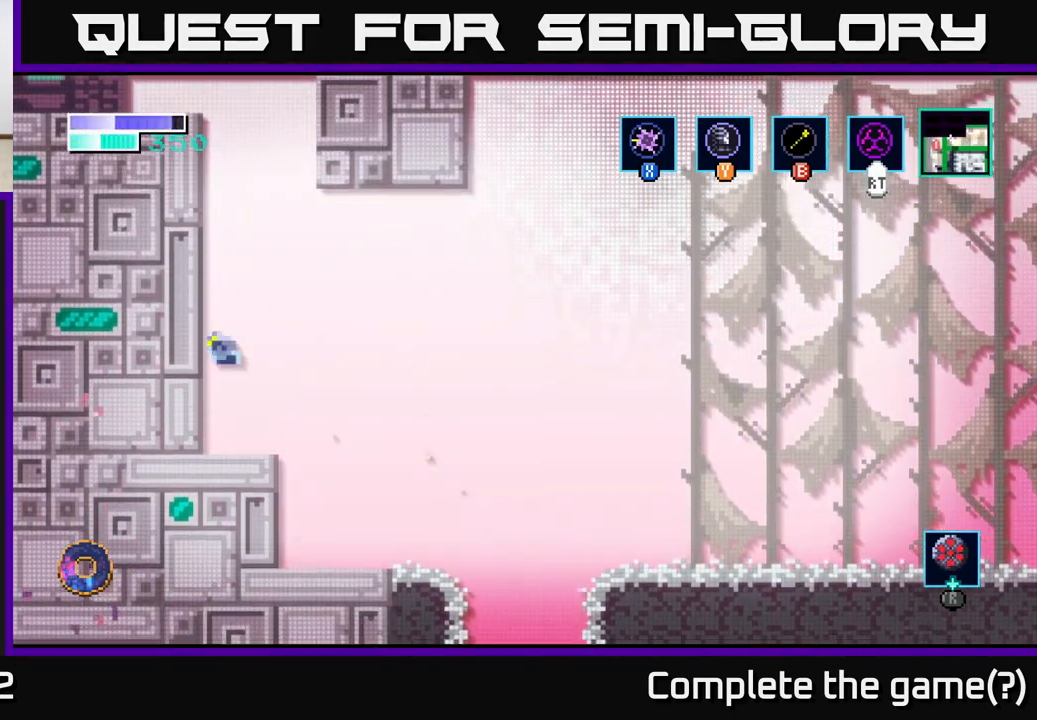
{"buttons": ["B"], "left_stick": "up", "right_stick": "center", "events": [[33, "left_stick", "up"], [333, "A", "up"], [333, "B", "down"]]}
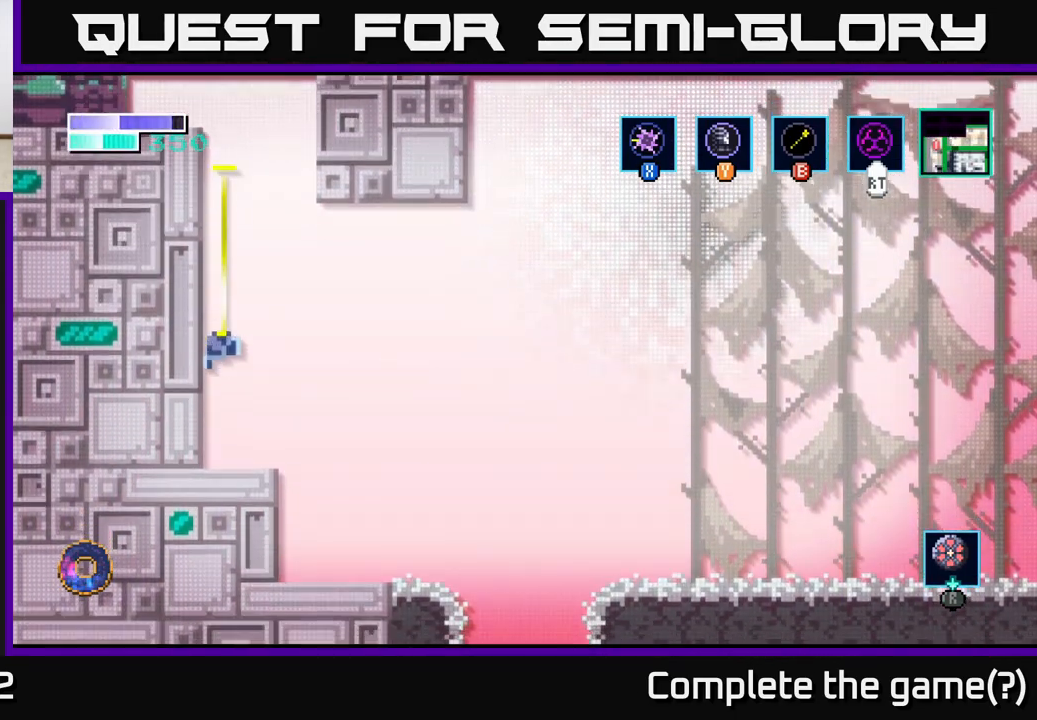
{"buttons": [], "left_stick": "center", "right_stick": "center", "events": [[17, "B", "up"], [283, "left_stick", "right"], [433, "left_stick", "center"]]}
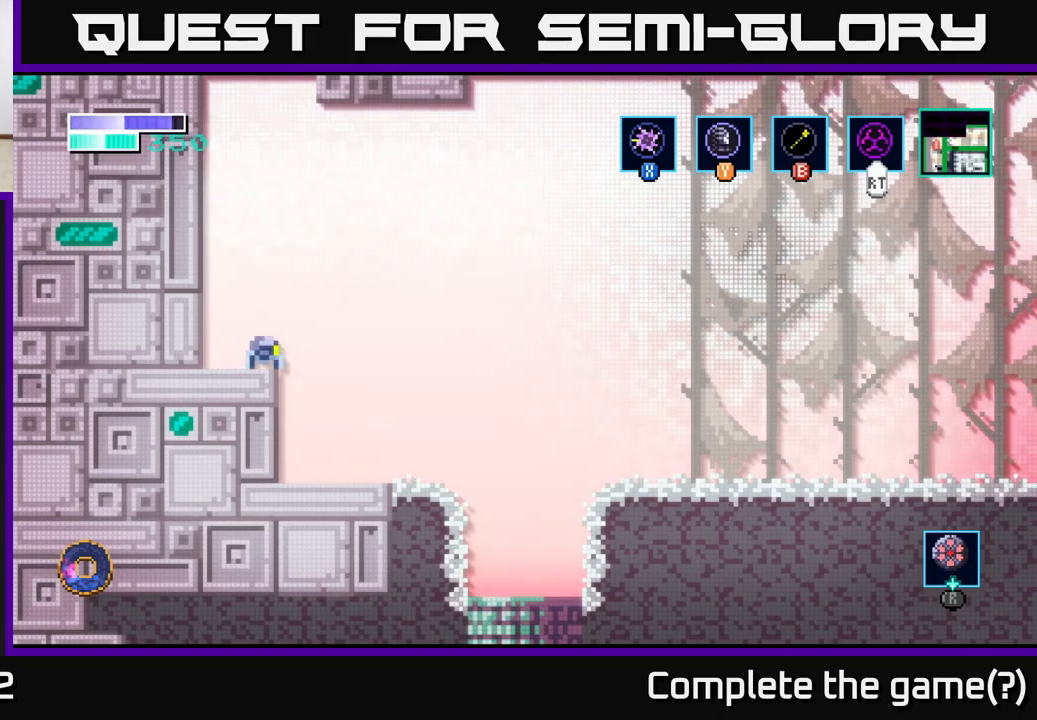
{"buttons": ["B"], "left_stick": "up-left", "right_stick": "center", "events": [[83, "A", "down"], [267, "left_stick", "up-right"], [450, "A", "up"], [467, "B", "down"], [467, "left_stick", "up-left"]]}
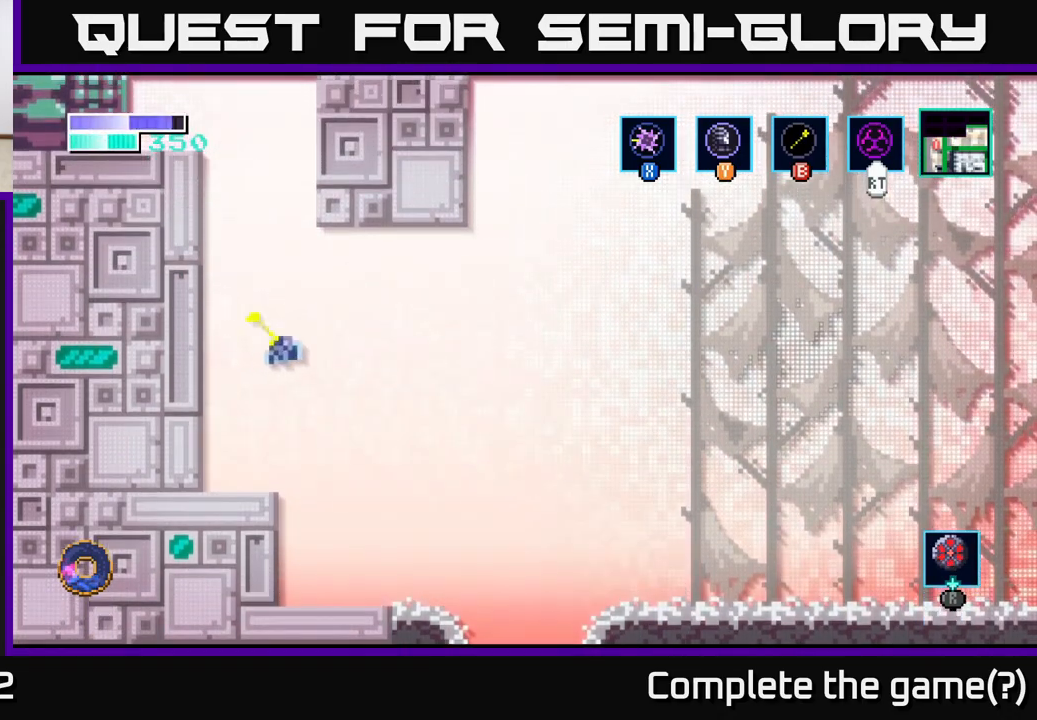
{"buttons": ["A"], "left_stick": "up", "right_stick": "center", "events": [[117, "B", "up"], [350, "left_stick", "up"], [483, "A", "down"]]}
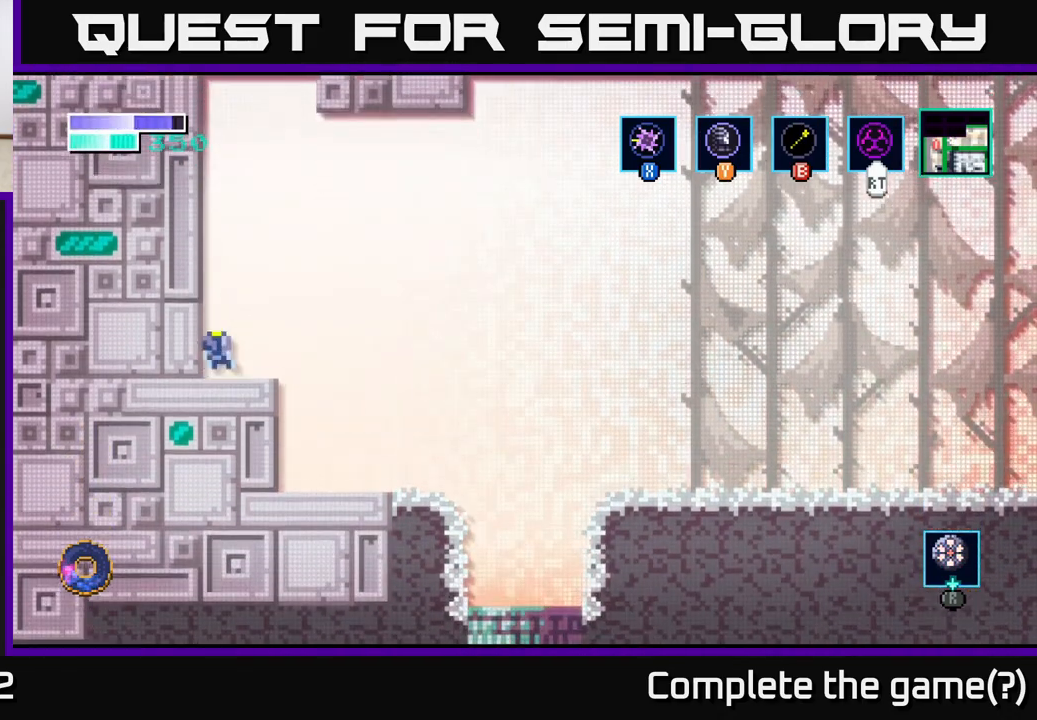
{"buttons": [], "left_stick": "up", "right_stick": "center", "events": [[233, "A", "up"], [250, "B", "down"], [417, "B", "up"]]}
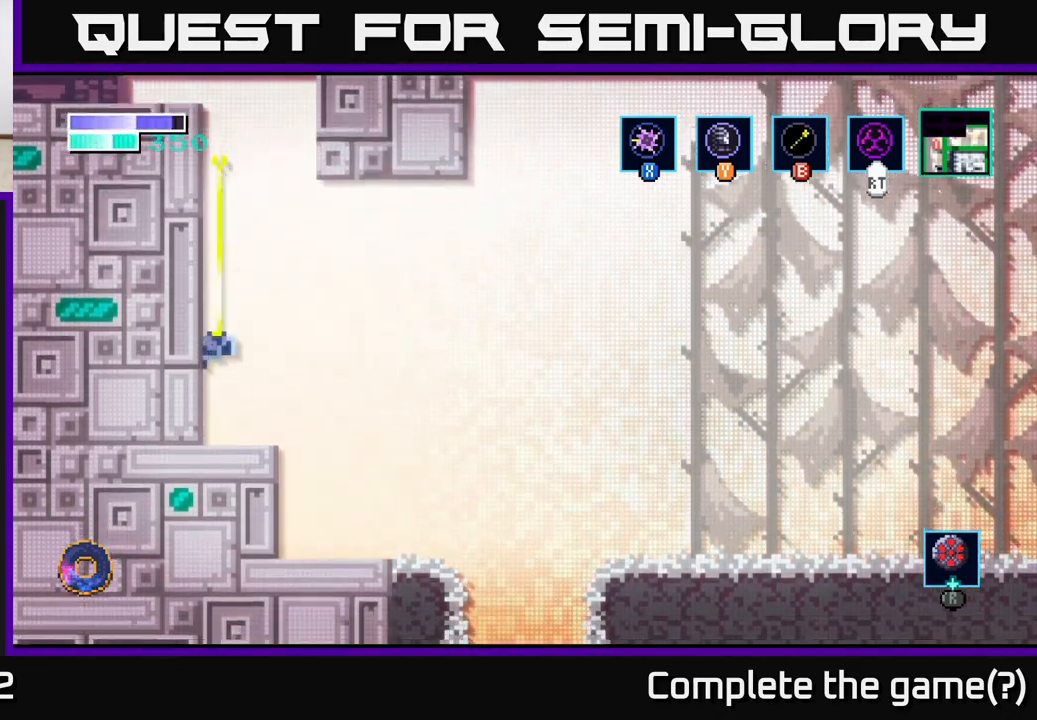
{"buttons": [], "left_stick": "up-left", "right_stick": "center", "events": [[233, "left_stick", "right"], [350, "left_stick", "up-left"]]}
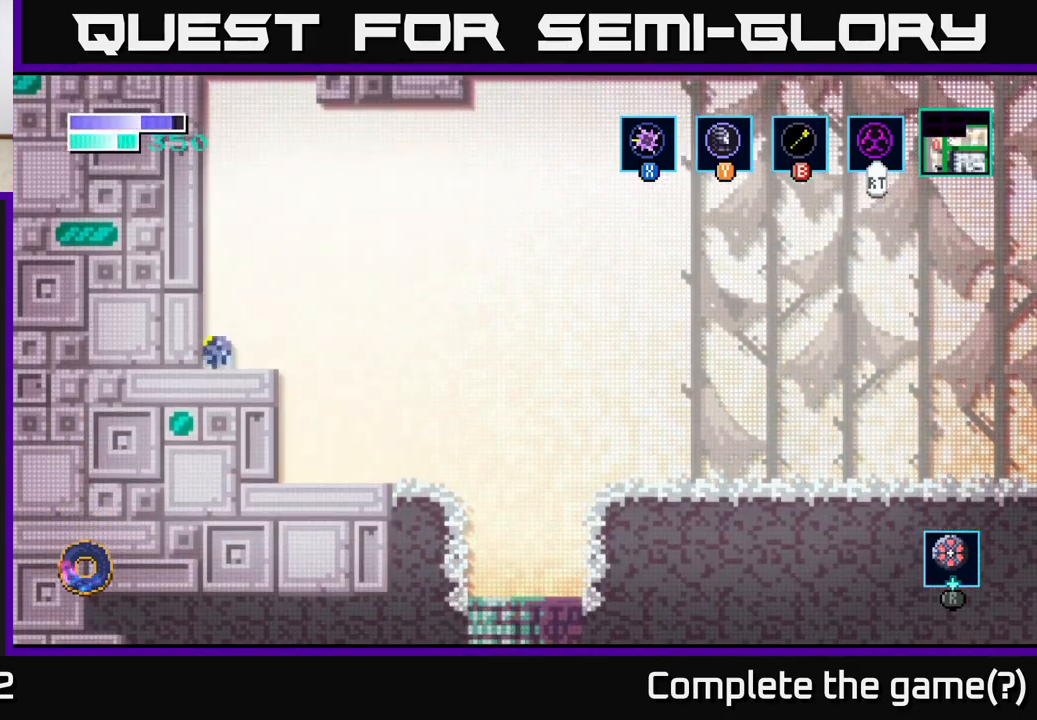
{"buttons": ["B"], "left_stick": "up", "right_stick": "center", "events": [[17, "left_stick", "center"], [133, "A", "down"], [300, "left_stick", "up"], [450, "A", "up"], [450, "B", "down"]]}
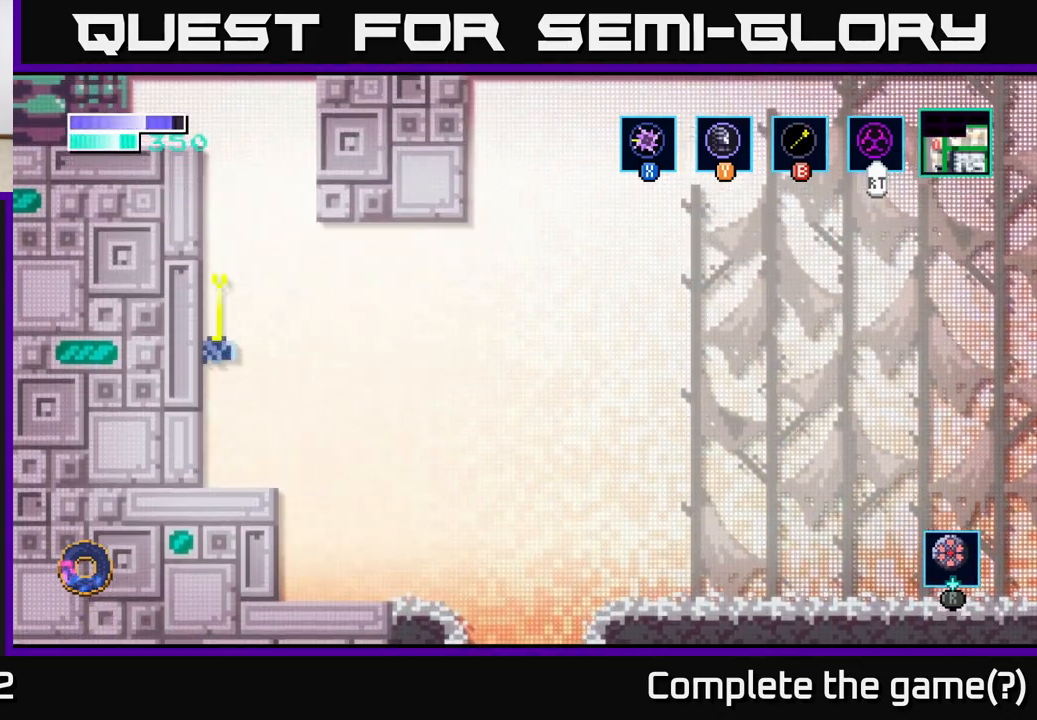
{"buttons": [], "left_stick": "right", "right_stick": "center", "events": [[350, "B", "up"], [467, "left_stick", "right"]]}
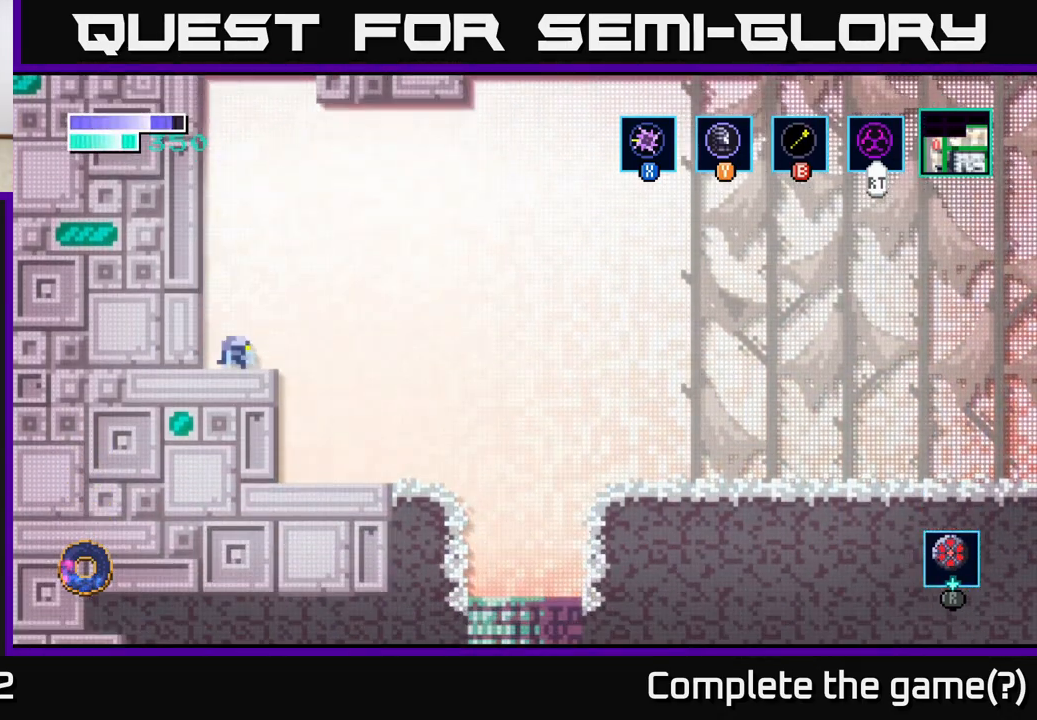
{"buttons": ["A"], "left_stick": "center", "right_stick": "center", "events": [[150, "left_stick", "up-left"], [433, "left_stick", "center"], [500, "A", "down"]]}
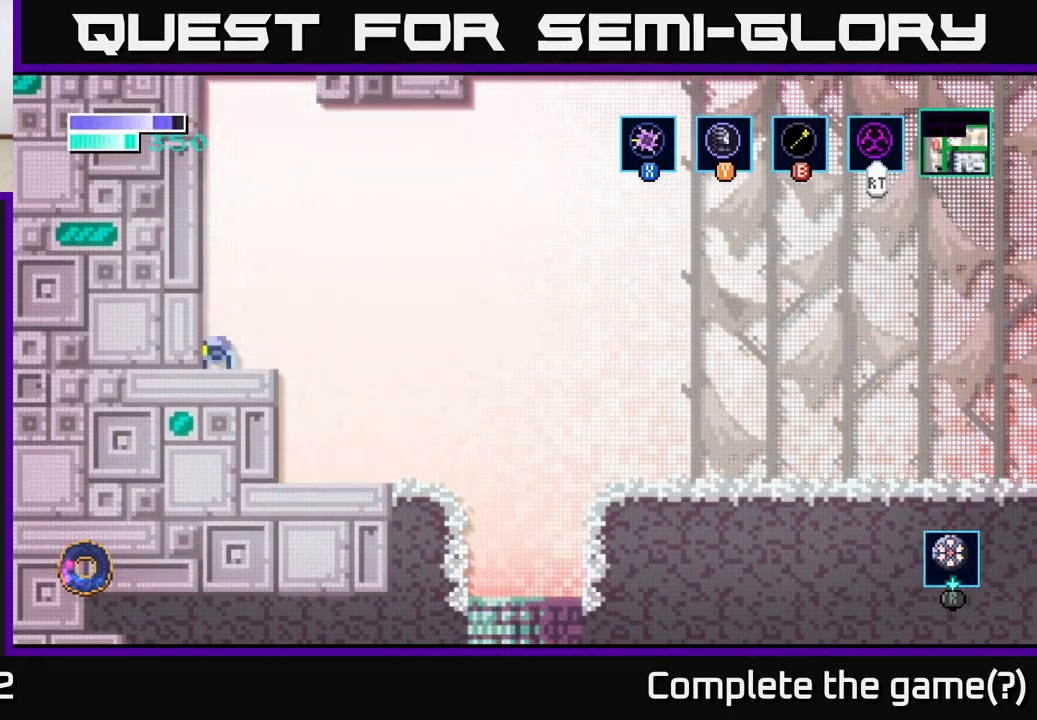
{"buttons": ["B"], "left_stick": "up", "right_stick": "center", "events": [[233, "left_stick", "up"], [383, "B", "down"], [450, "A", "up"]]}
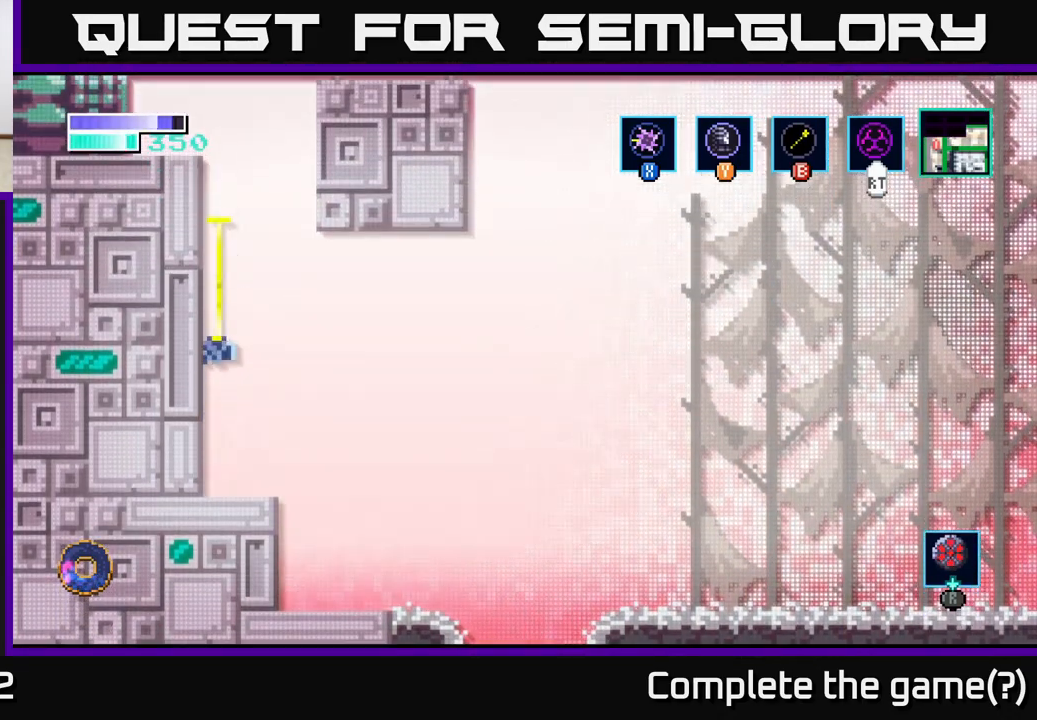
{"buttons": [], "left_stick": "up", "right_stick": "center", "events": [[17, "B", "up"]]}
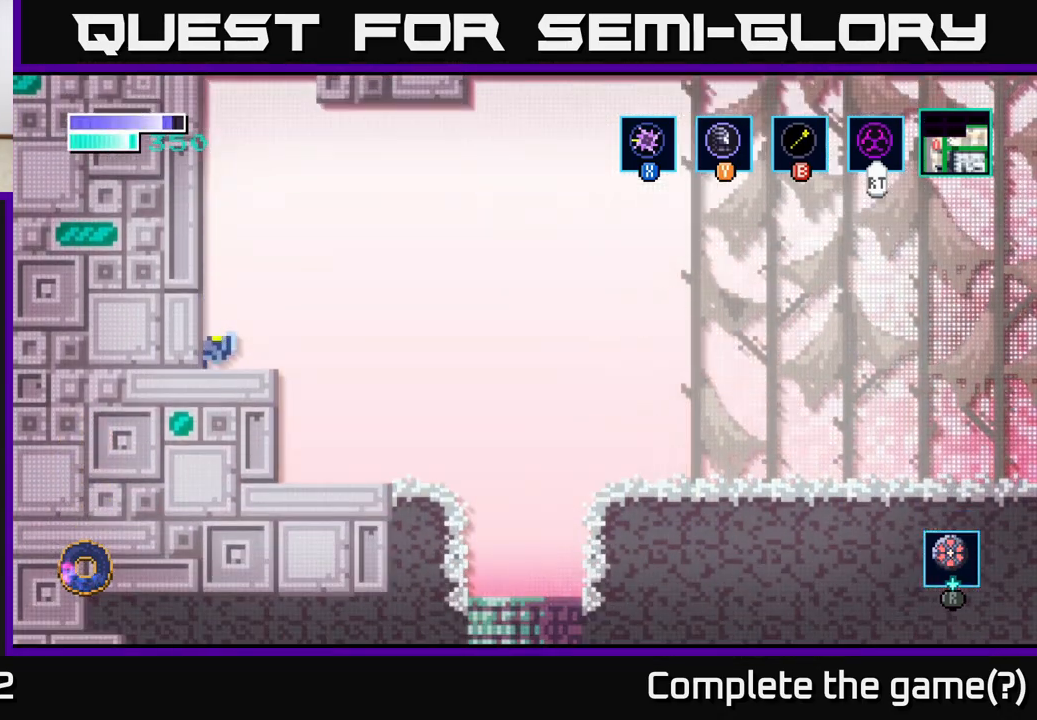
{"buttons": ["A"], "left_stick": "up-left", "right_stick": "center", "events": [[50, "left_stick", "right"], [150, "A", "down"], [317, "left_stick", "up"], [367, "left_stick", "up-left"]]}
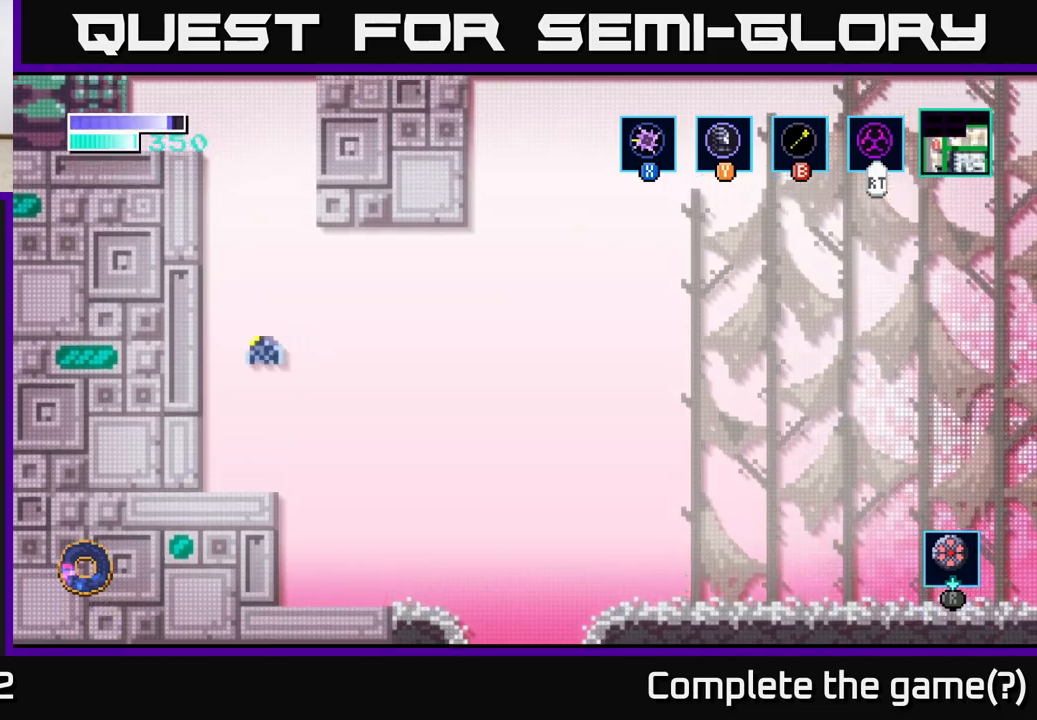
{"buttons": [], "left_stick": "up", "right_stick": "center"}
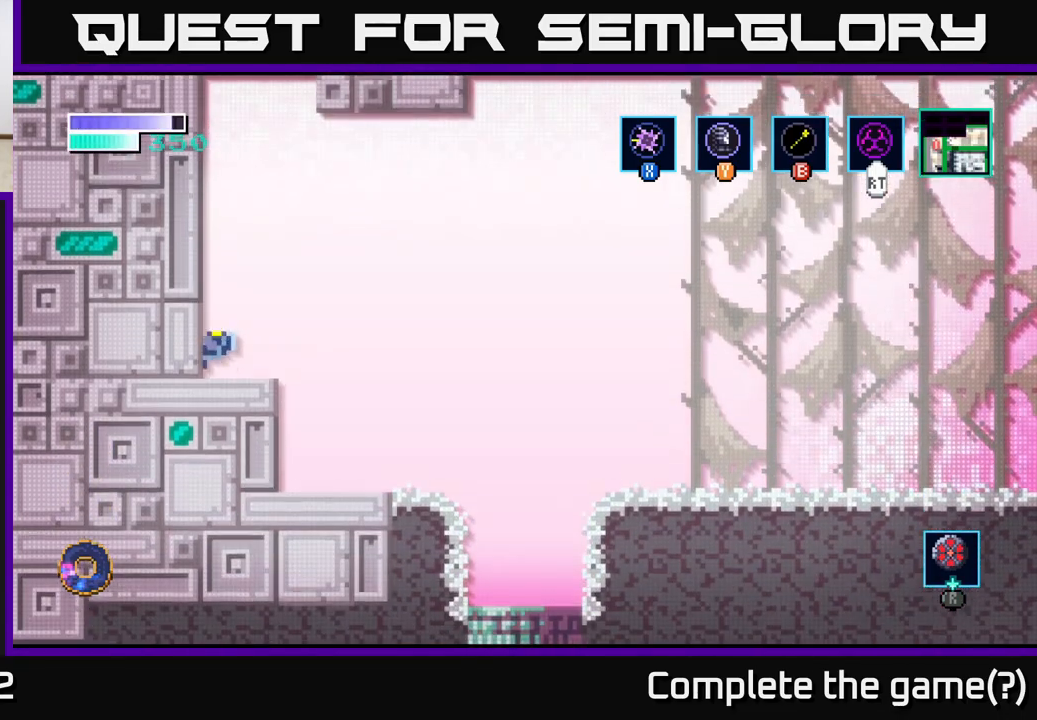
{"buttons": ["A"], "left_stick": "up-right", "right_stick": "center", "events": [[133, "left_stick", "center"], [250, "left_stick", "right"], [383, "A", "down"], [483, "left_stick", "up-right"]]}
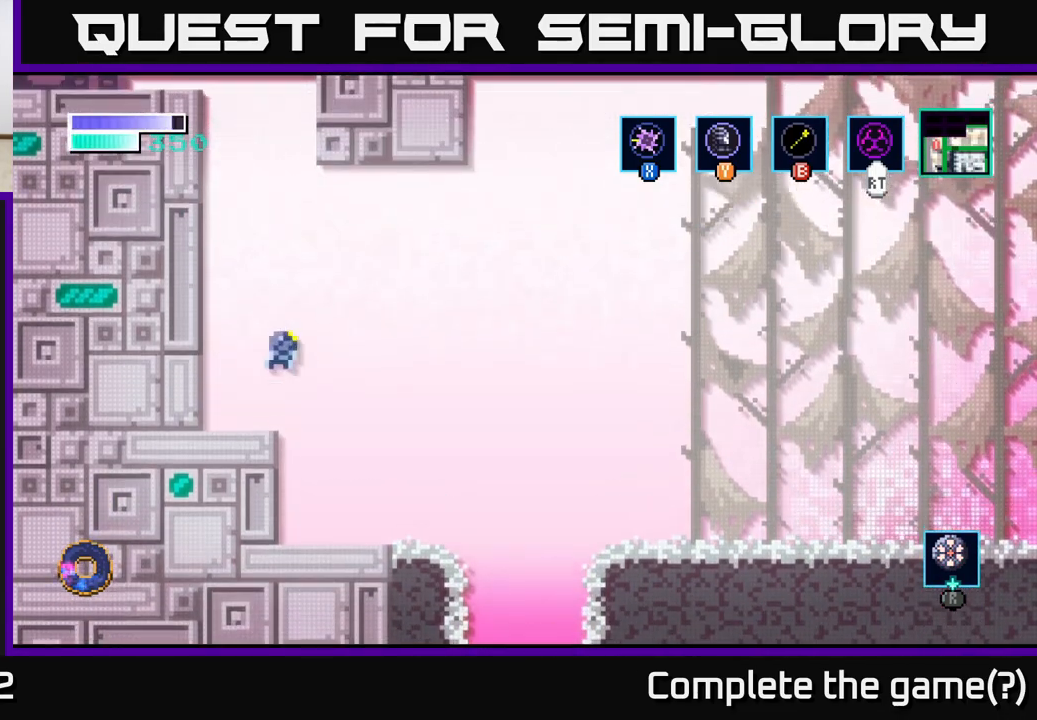
{"buttons": [], "left_stick": "up", "right_stick": "center", "events": [[17, "left_stick", "up"], [217, "A", "up"], [233, "B", "down"], [367, "B", "up"]]}
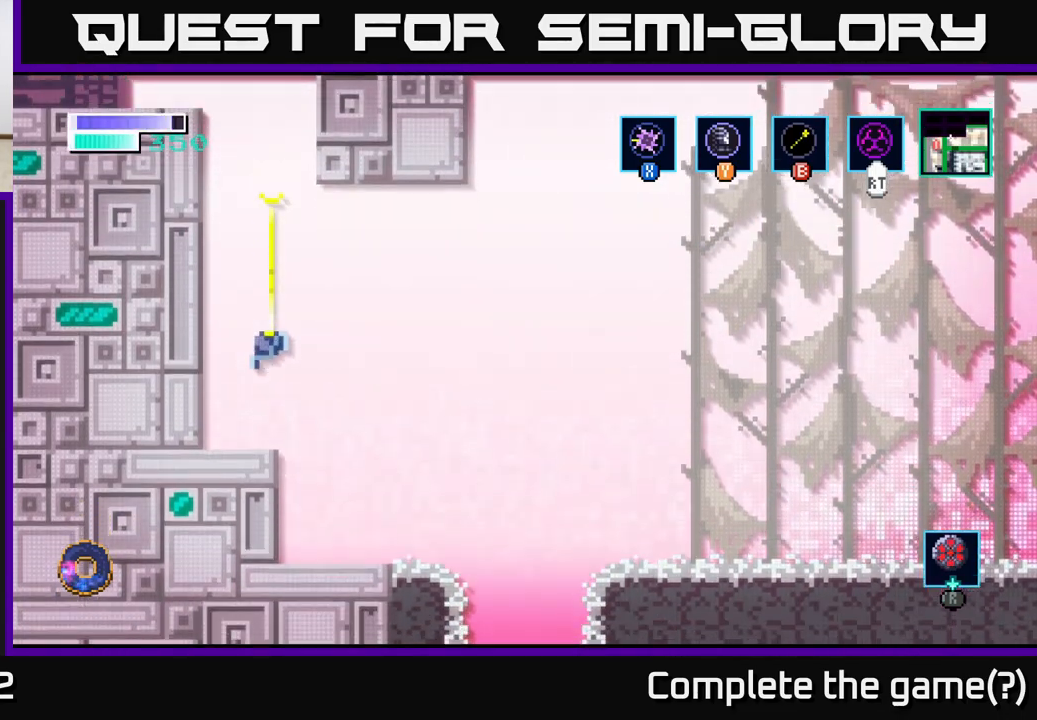
{"buttons": ["A"], "left_stick": "up", "right_stick": "center", "events": [[283, "left_stick", "center"], [500, "A", "down"], [500, "left_stick", "up"]]}
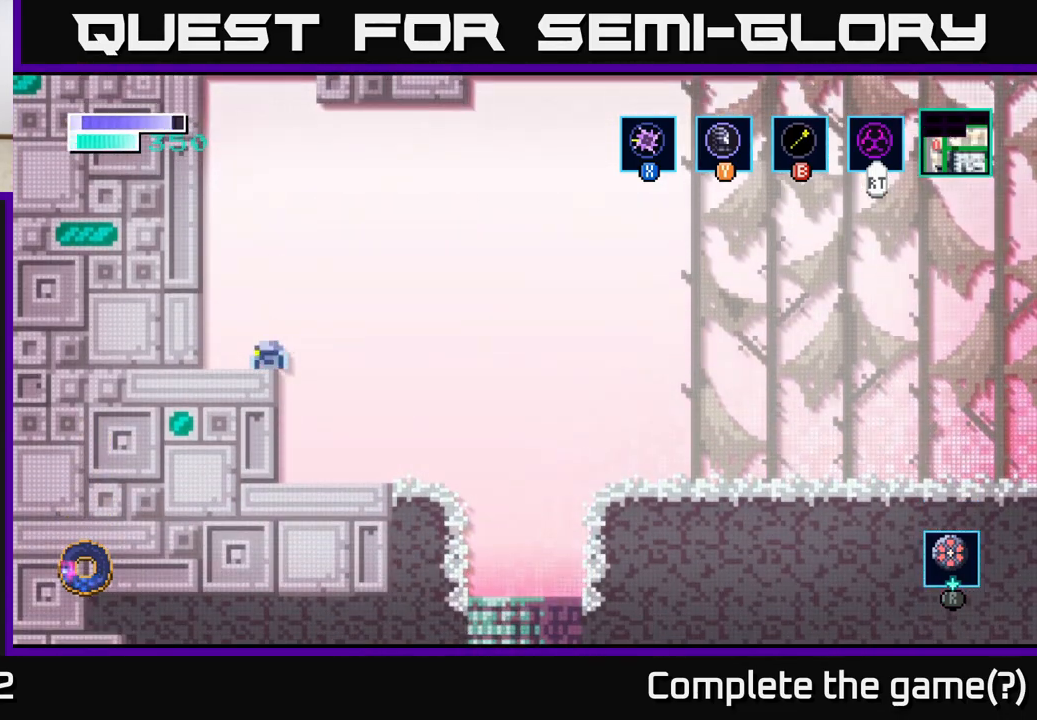
{"buttons": ["B"], "left_stick": "up", "right_stick": "center", "events": [[267, "B", "down"], [283, "A", "up"]]}
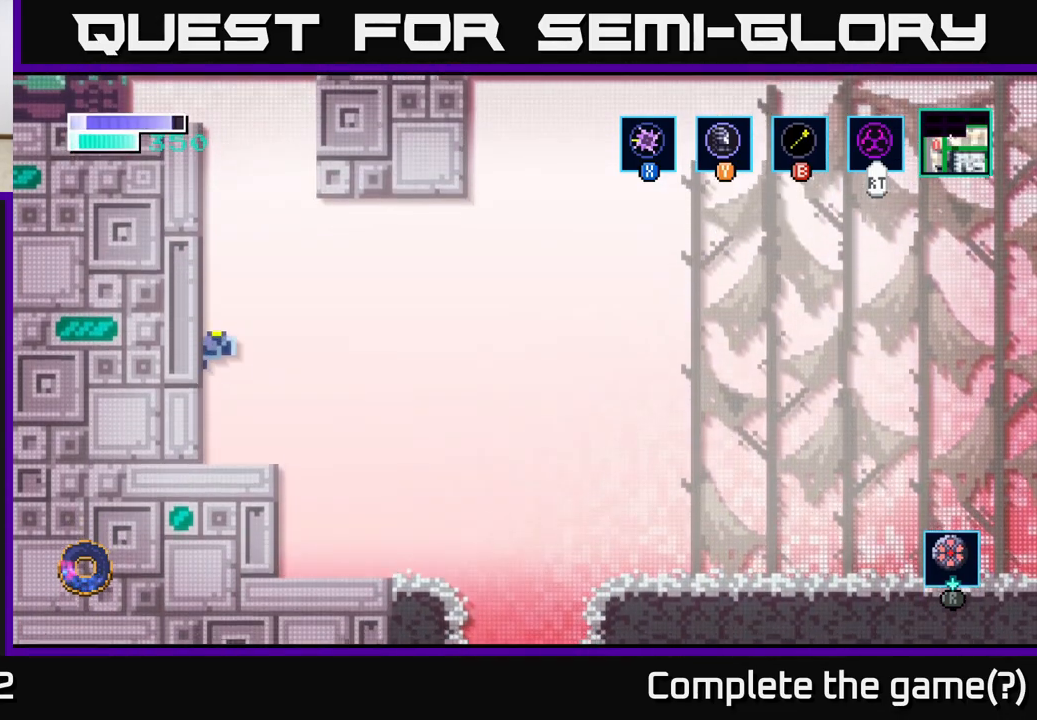
{"buttons": [], "left_stick": "up", "right_stick": "center", "events": [[17, "B", "up"], [167, "B", "down"], [267, "B", "up"]]}